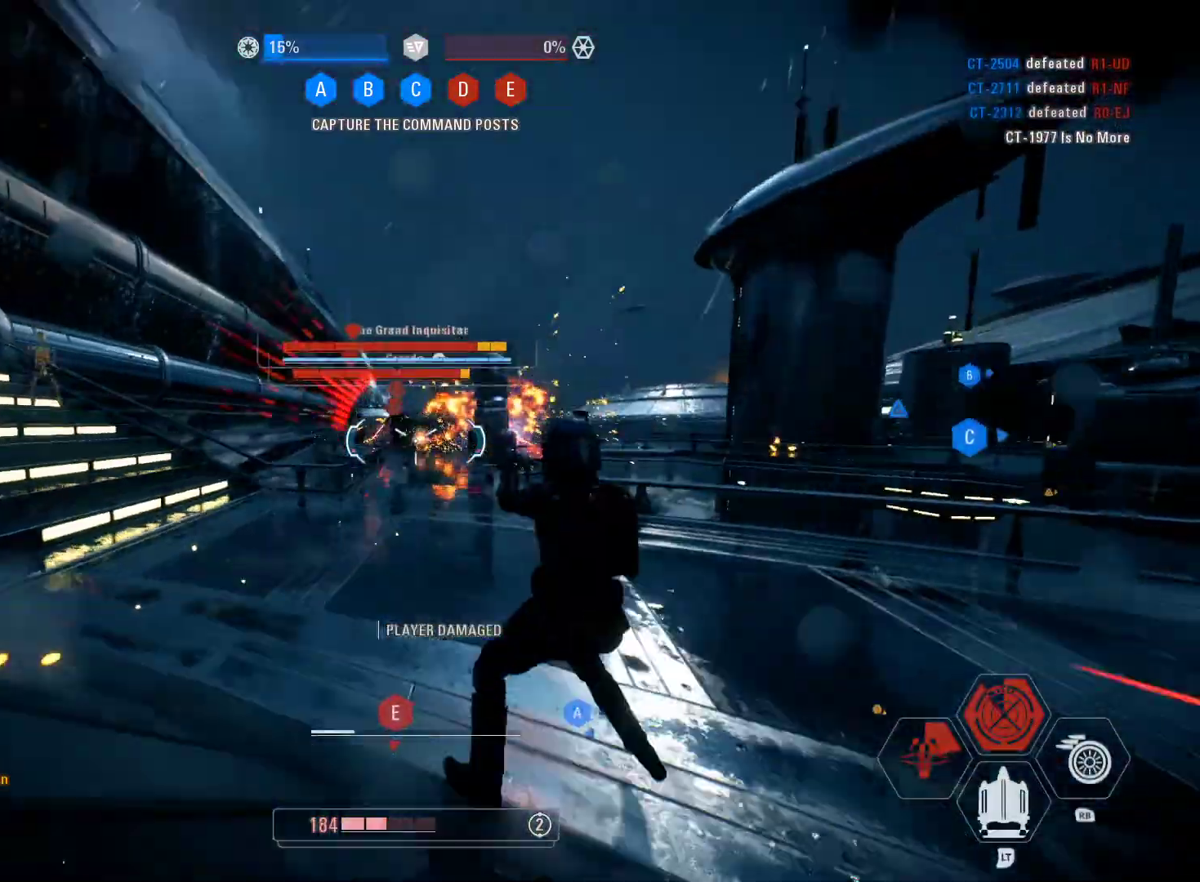
Gameplay with a controller (Xbox layout); each line is a JSON object with the inputs held at the frame after it. "events" lists button and stick changes between this image and that frame as [ms after this image, input, new state], when the widget could be followed in between.
{"buttons": ["R2"], "left_stick": "right", "right_stick": "center", "events": [[267, "B", "down"], [283, "B", "up"], [367, "B", "down"], [433, "B", "up"]]}
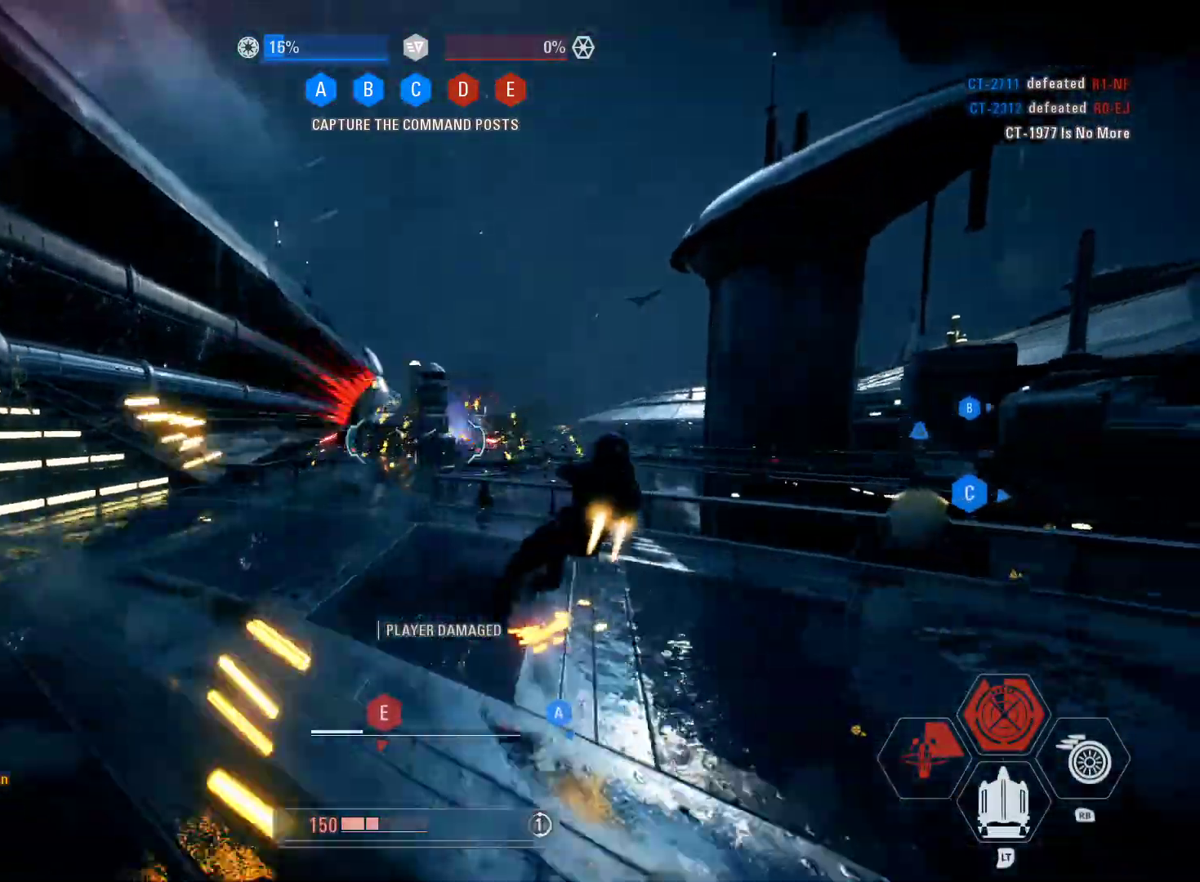
{"buttons": ["R2"], "left_stick": "down-right", "right_stick": "center", "events": [[167, "right_stick", "left"], [367, "left_stick", "down-right"], [367, "right_stick", "center"]]}
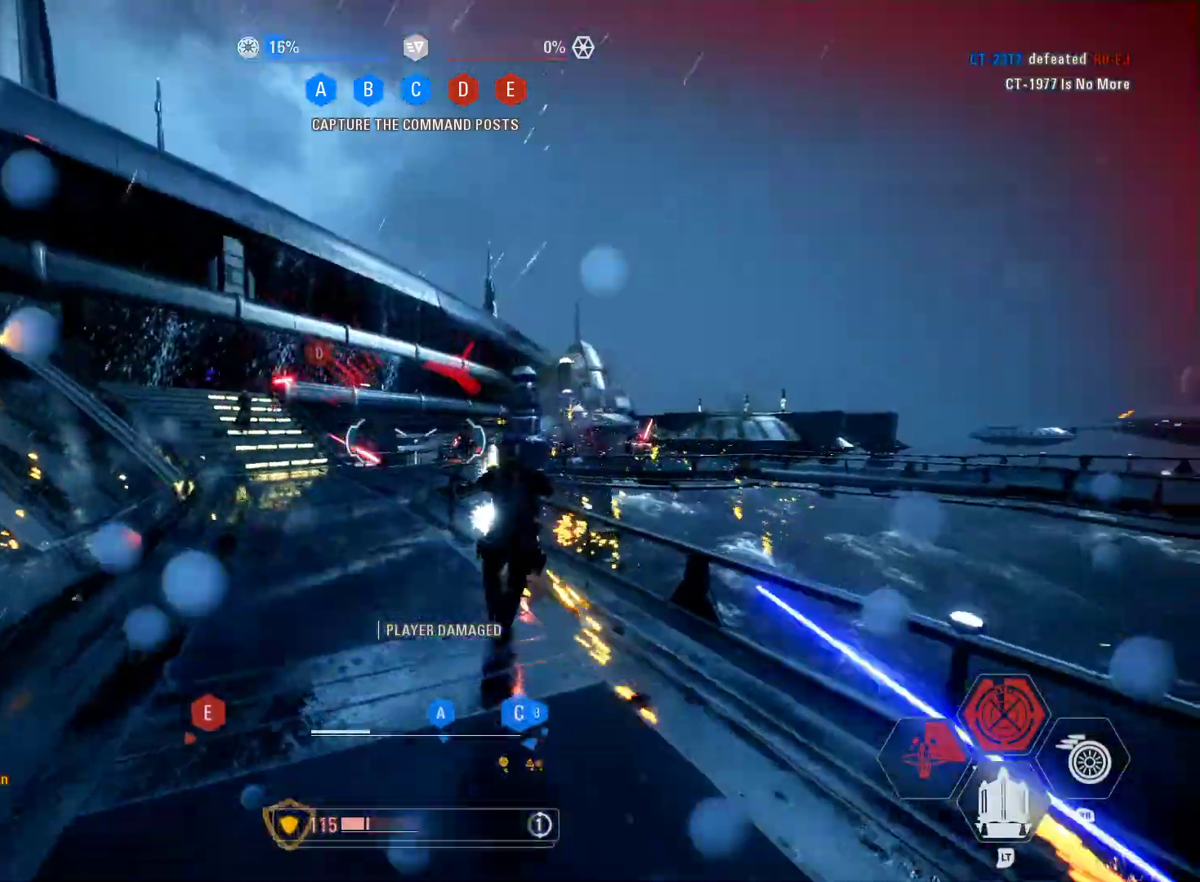
{"buttons": ["A", "R2"], "left_stick": "down-right", "right_stick": "center", "events": [[33, "left_stick", "down"], [150, "right_stick", "down"], [233, "right_stick", "center"], [317, "A", "down"], [417, "left_stick", "down-right"]]}
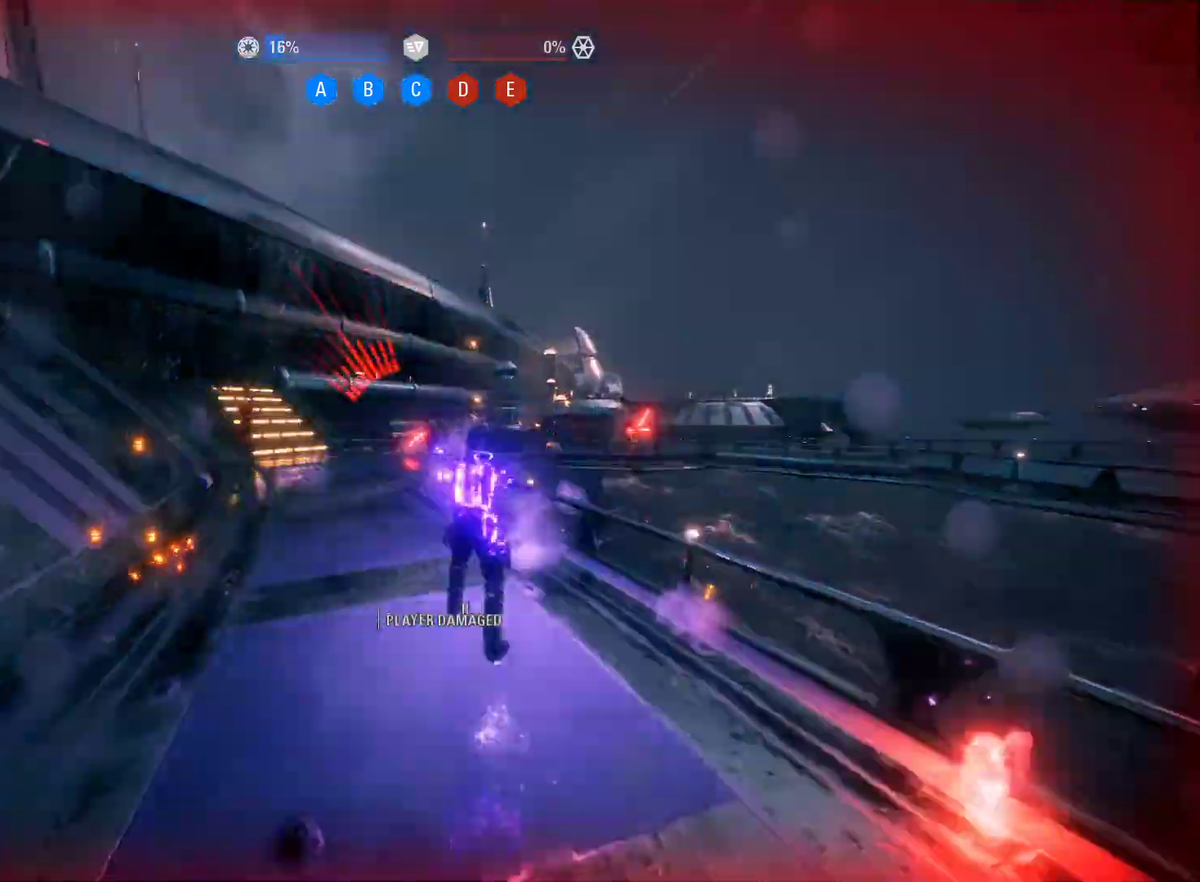
{"buttons": ["R2"], "left_stick": "down-right", "right_stick": "center", "events": [[450, "A", "up"]]}
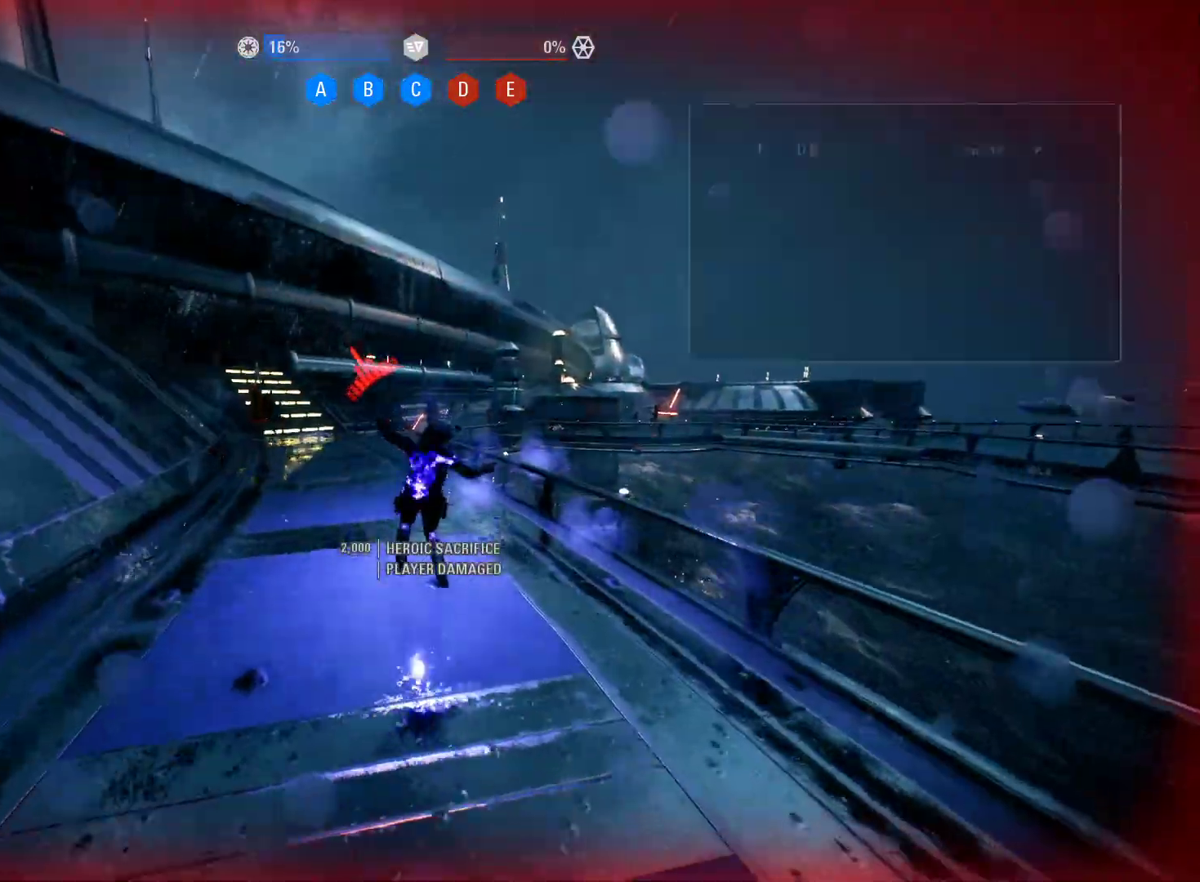
{"buttons": ["A"], "left_stick": "center", "right_stick": "center", "events": [[67, "R2", "up"], [67, "left_stick", "center"], [433, "A", "down"]]}
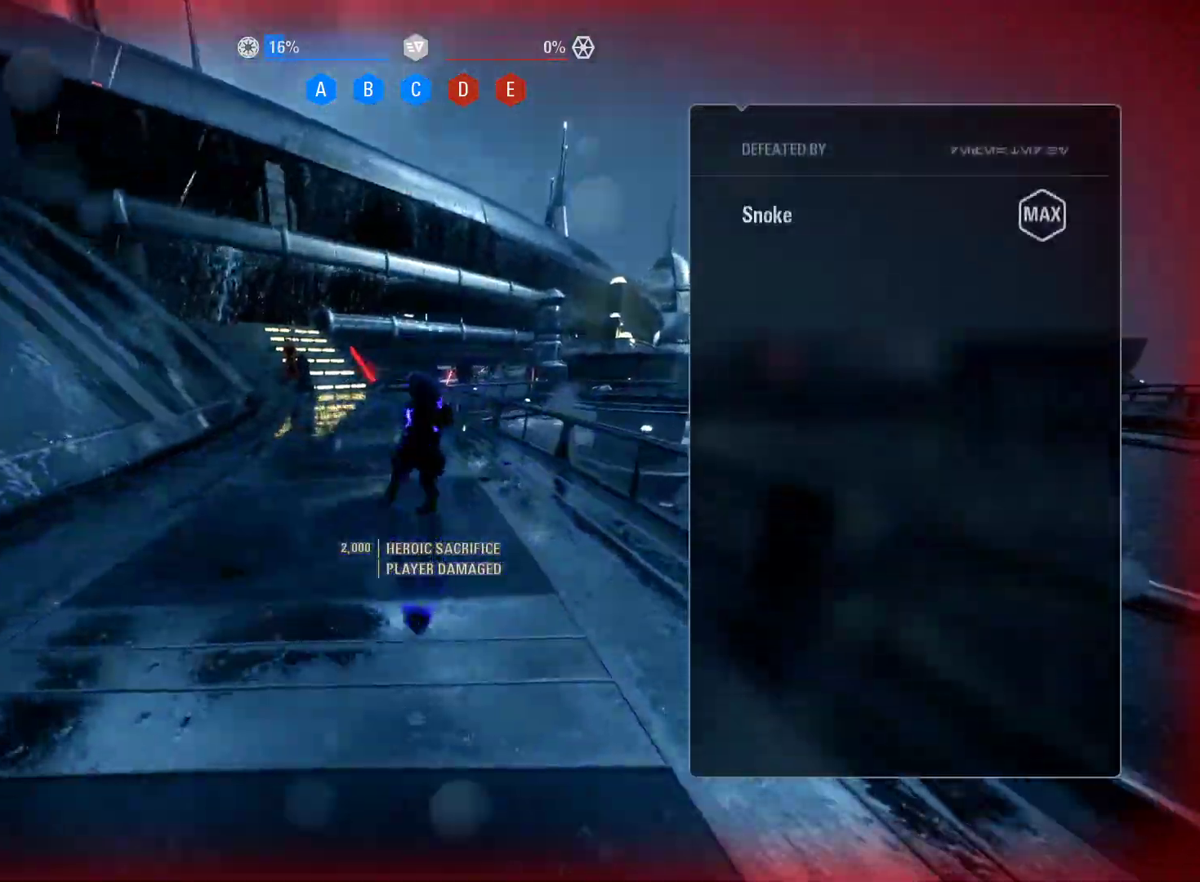
{"buttons": [], "left_stick": "right", "right_stick": "center", "events": [[33, "left_stick", "right"], [83, "A", "up"], [150, "A", "down"], [317, "A", "up"], [383, "A", "down"], [483, "A", "up"]]}
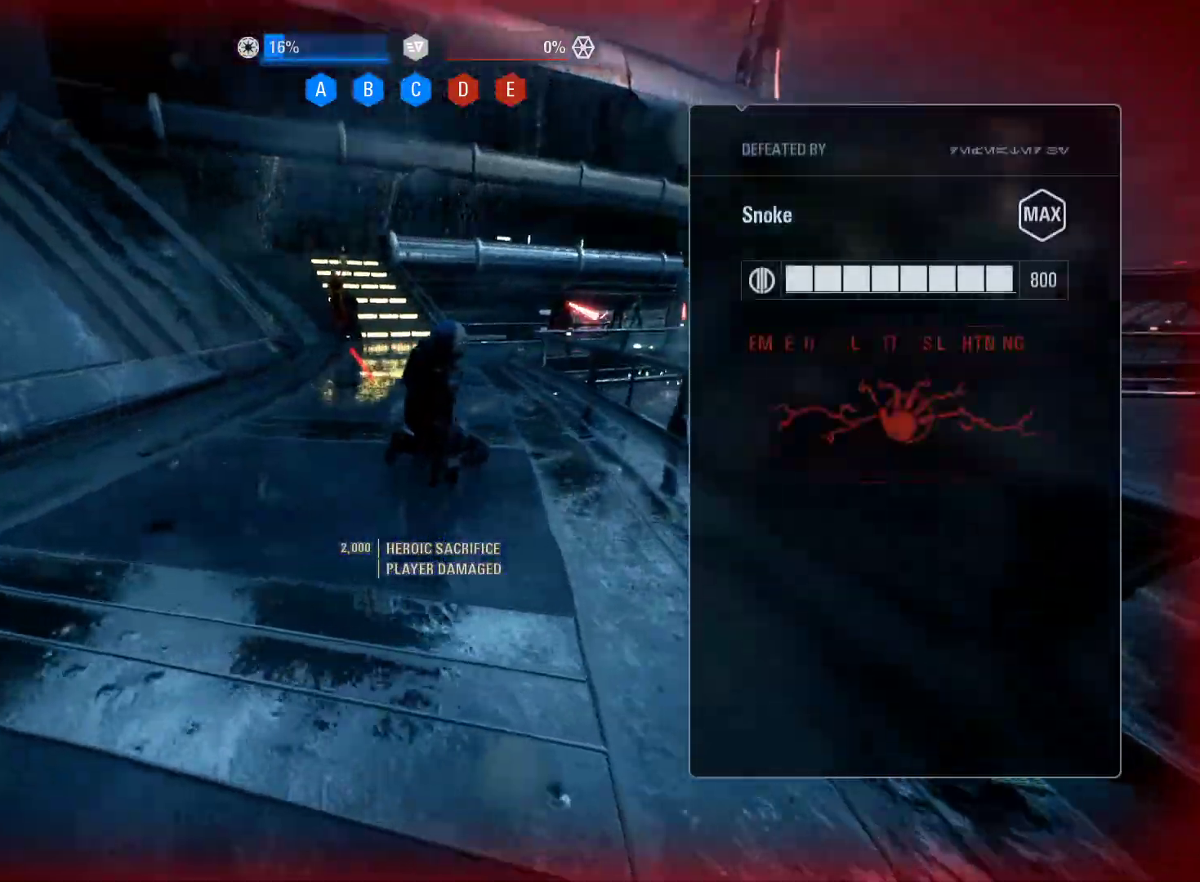
{"buttons": ["A"], "left_stick": "right", "right_stick": "center", "events": [[67, "A", "down"], [183, "A", "up"], [283, "A", "down"], [383, "A", "up"], [483, "A", "down"]]}
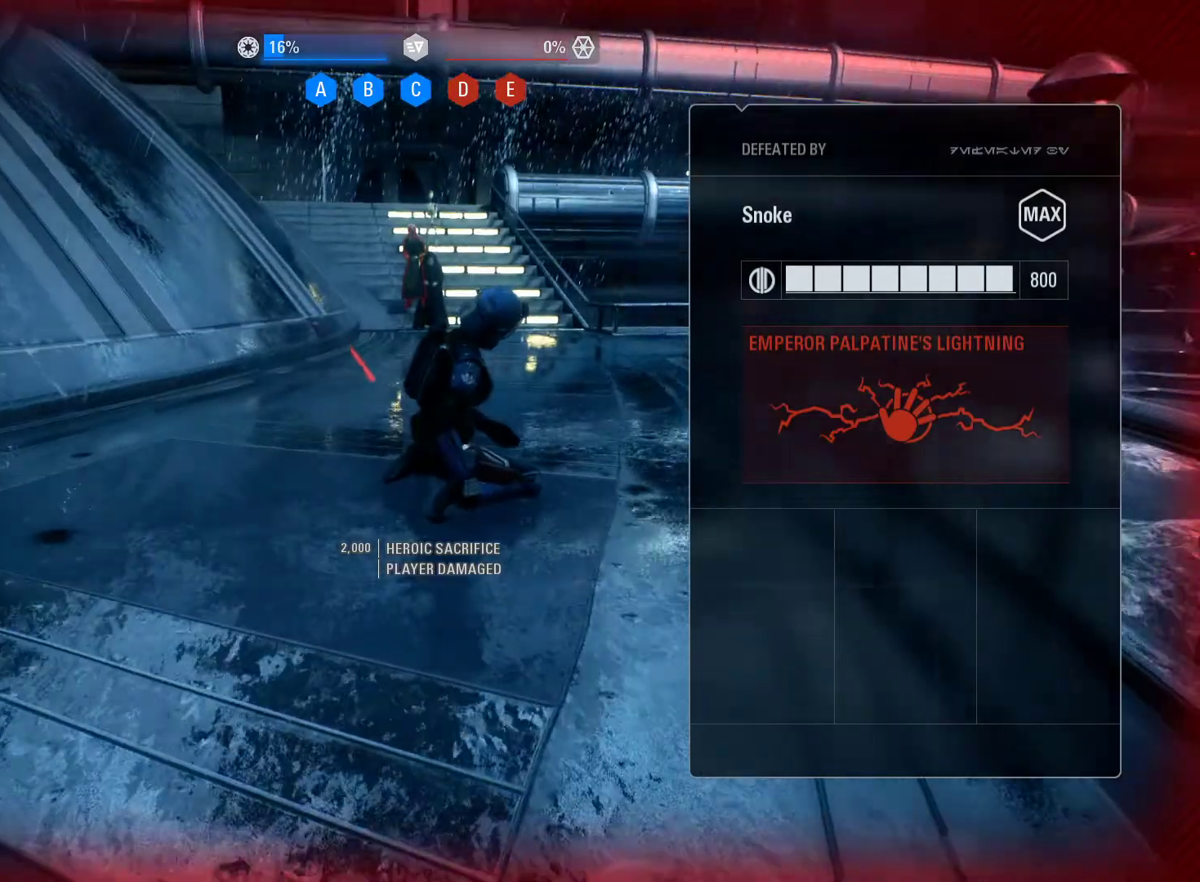
{"buttons": [], "left_stick": "right", "right_stick": "center", "events": [[67, "A", "up"], [117, "A", "down"], [233, "A", "up"]]}
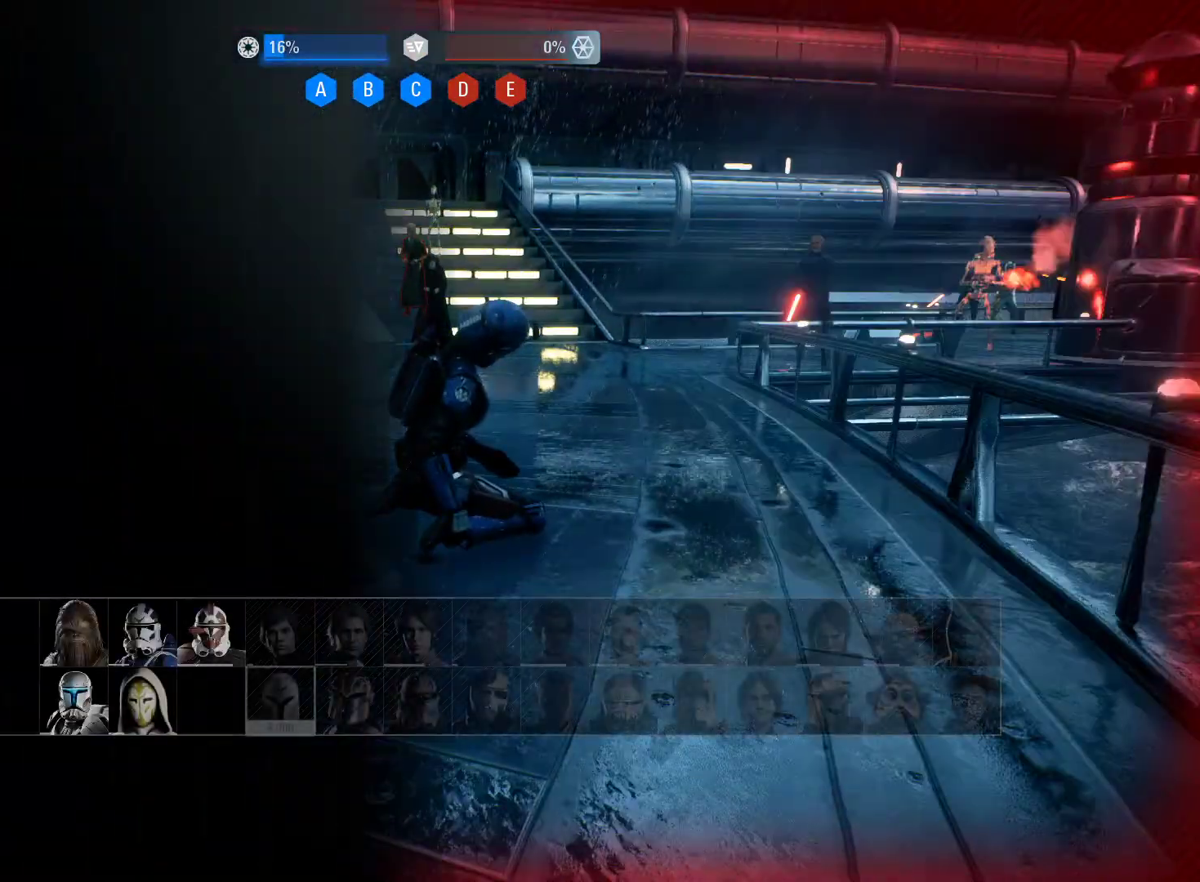
{"buttons": [], "left_stick": "left", "right_stick": "center", "events": [[300, "left_stick", "center"], [400, "left_stick", "left"]]}
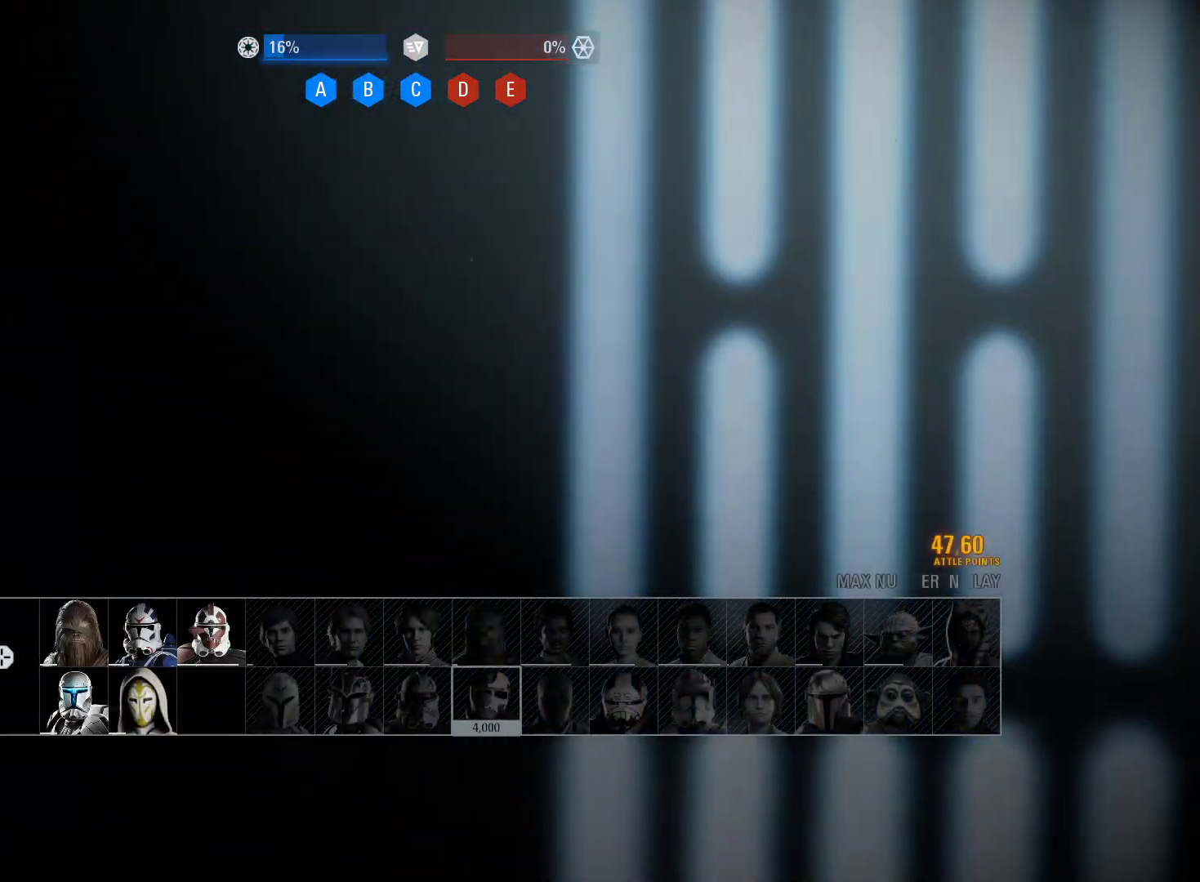
{"buttons": [], "left_stick": "left", "right_stick": "center", "events": [[133, "left_stick", "up-left"], [433, "left_stick", "left"]]}
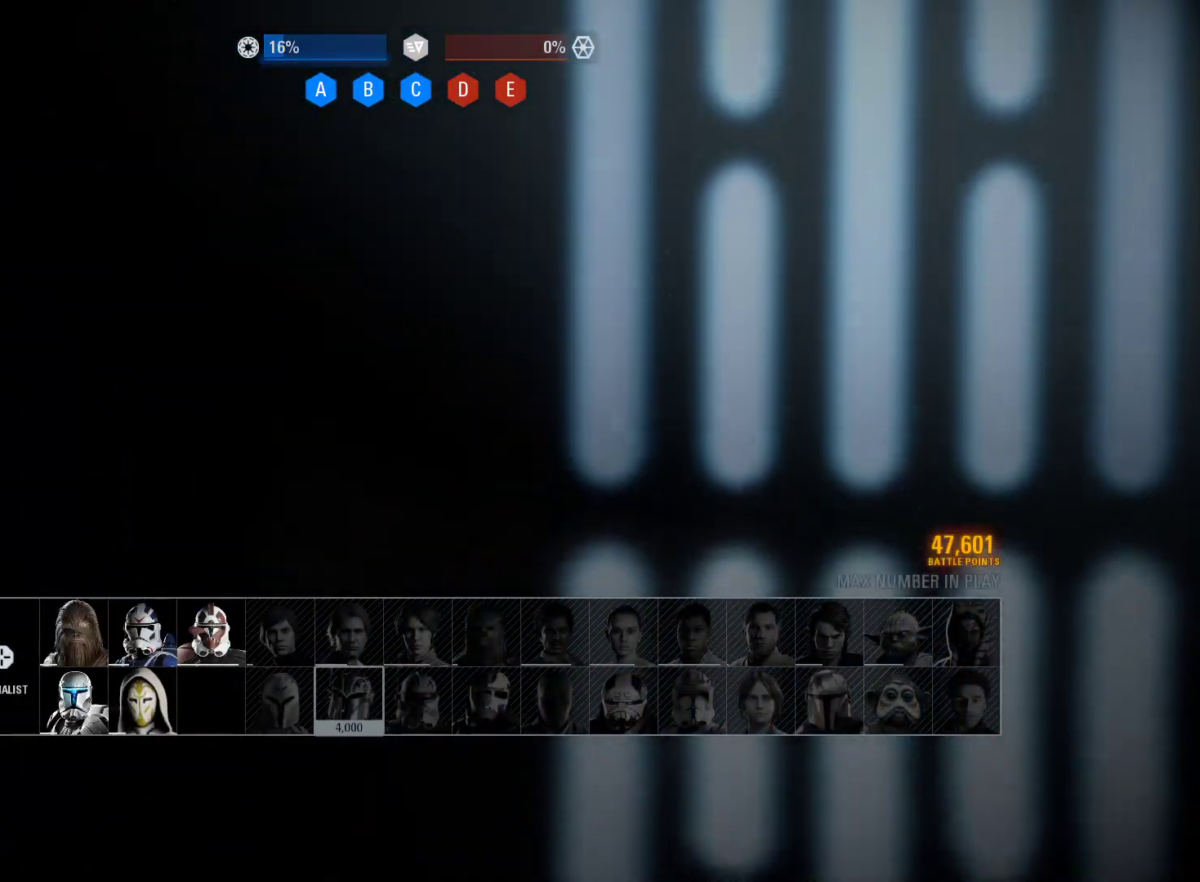
{"buttons": [], "left_stick": "right", "right_stick": "center", "events": [[117, "left_stick", "center"], [483, "left_stick", "right"]]}
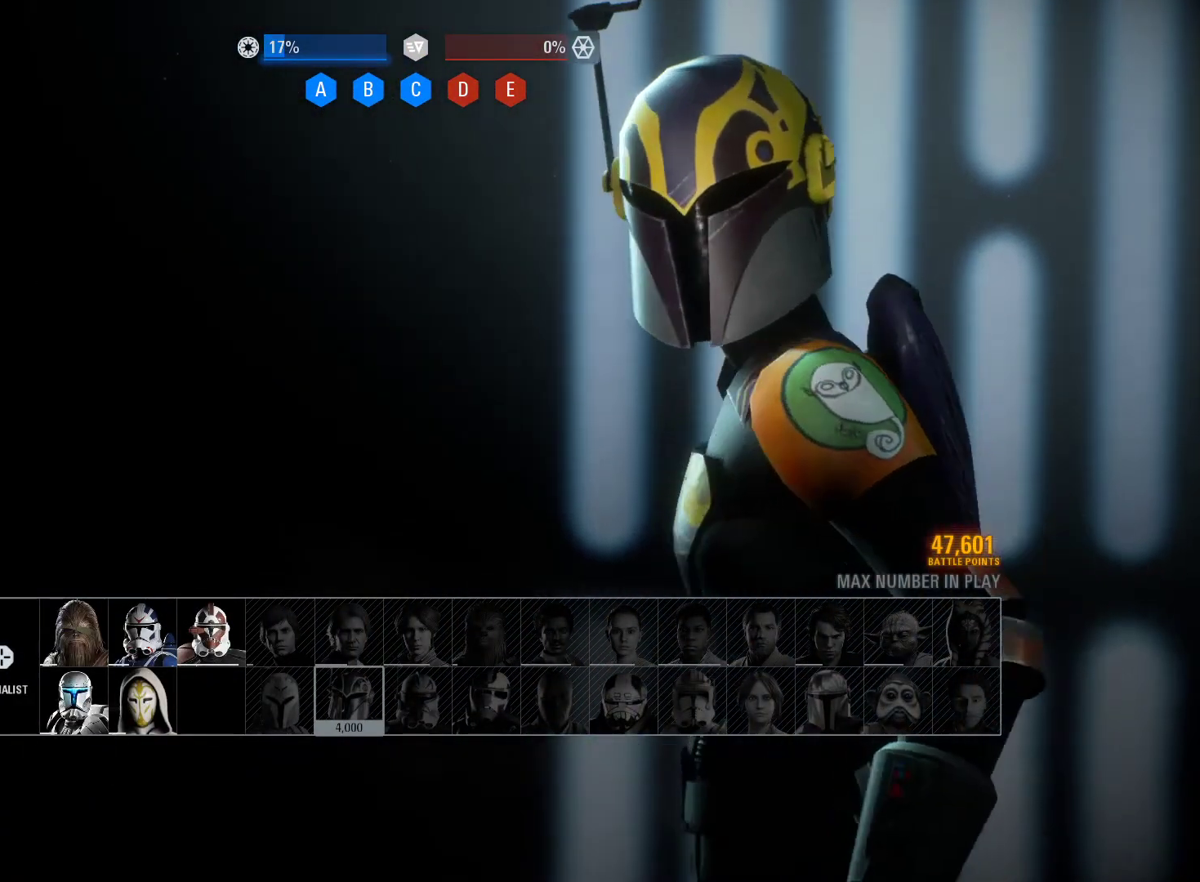
{"buttons": [], "left_stick": "center", "right_stick": "center", "events": [[350, "left_stick", "center"]]}
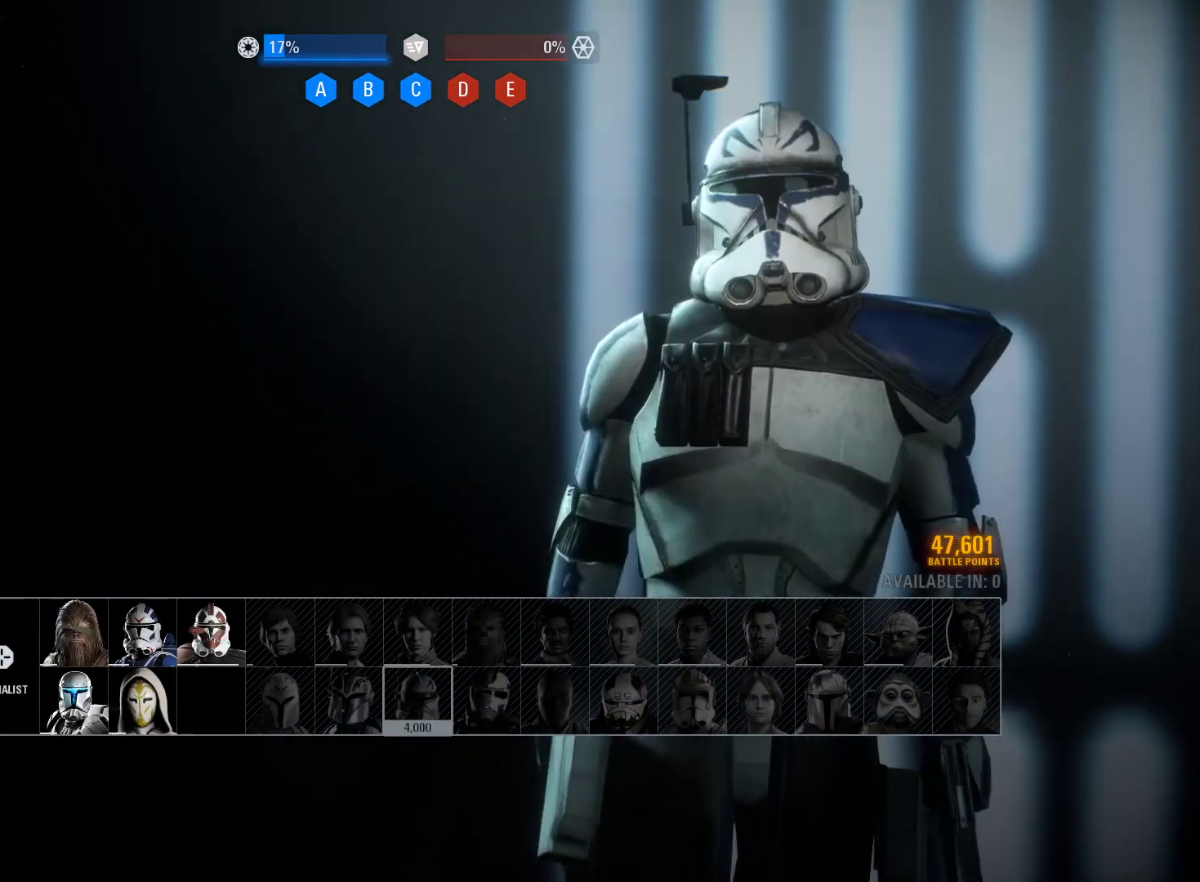
{"buttons": [], "left_stick": "center", "right_stick": "center", "events": []}
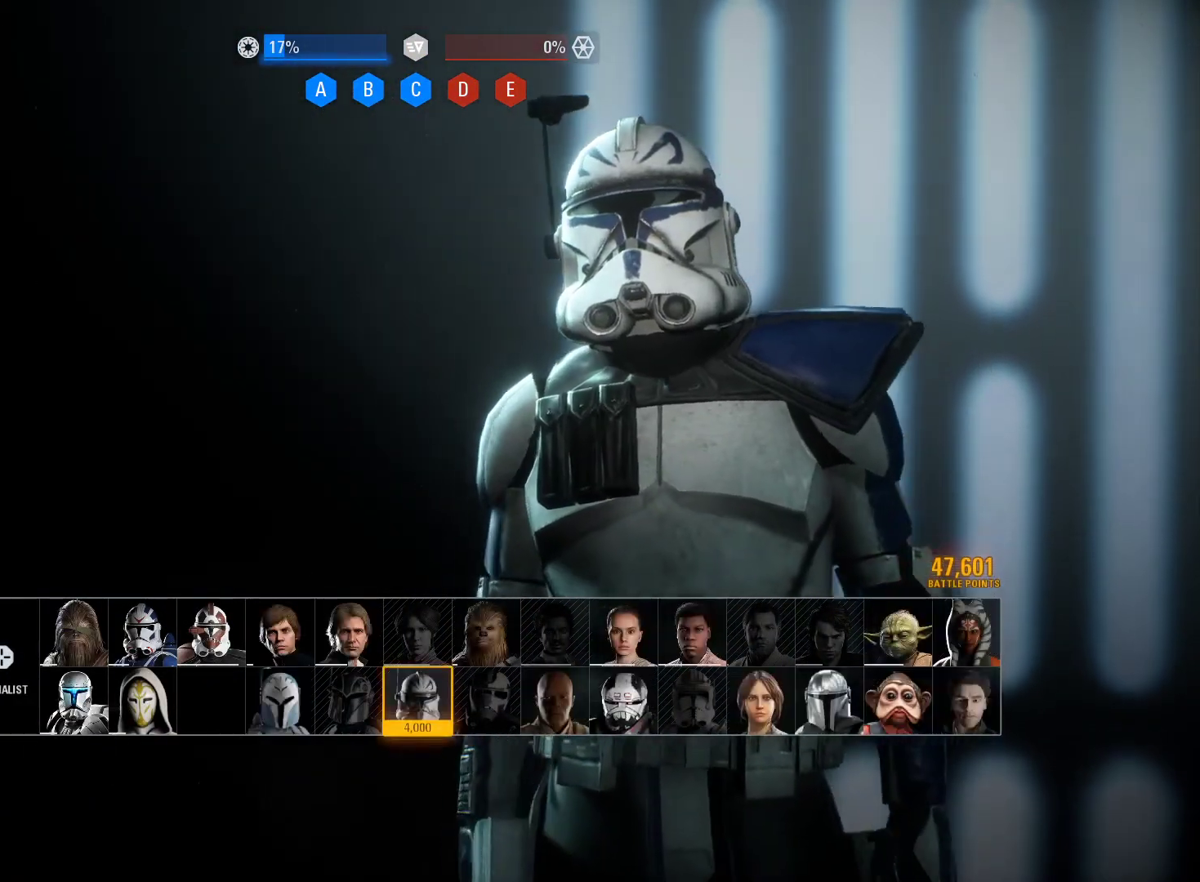
{"buttons": ["A"], "left_stick": "center", "right_stick": "center", "events": [[400, "A", "down"]]}
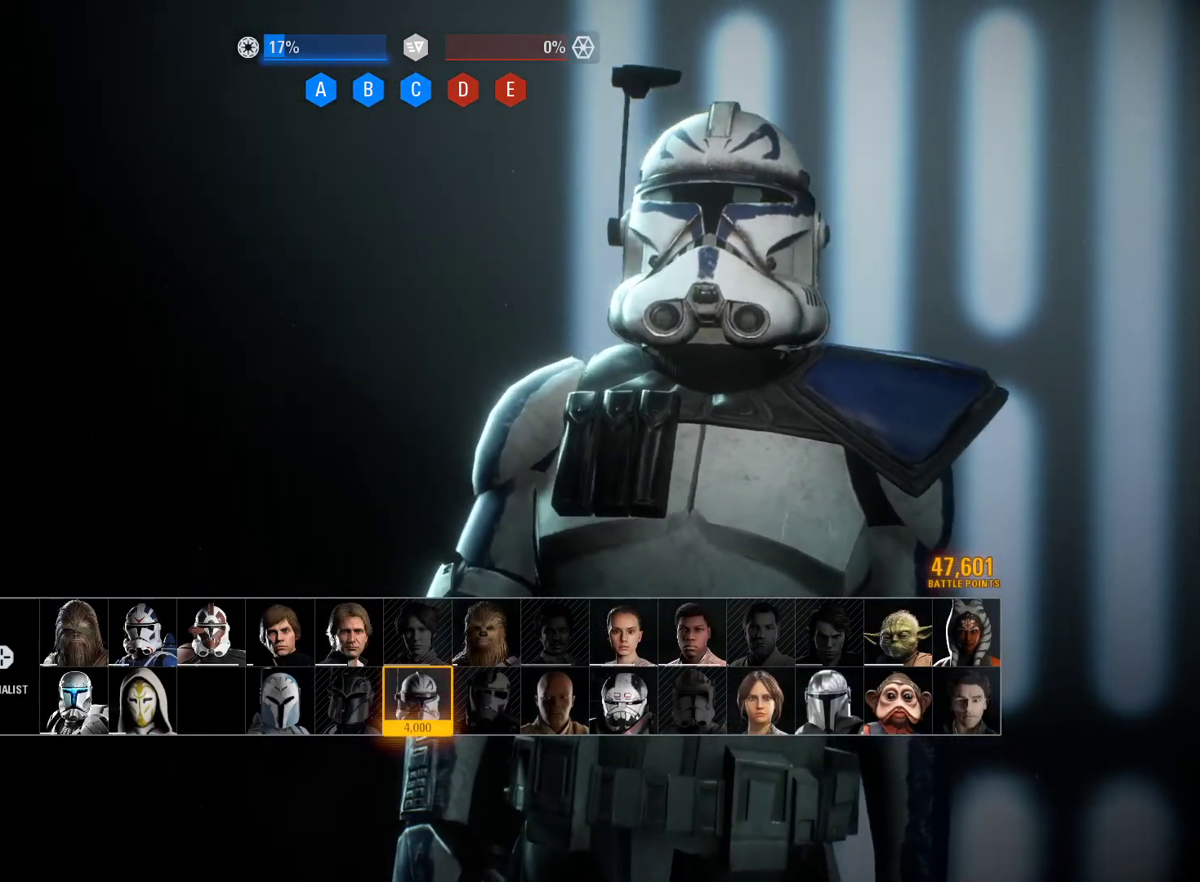
{"buttons": [], "left_stick": "up-right", "right_stick": "center", "events": [[100, "A", "up"], [500, "left_stick", "up-right"]]}
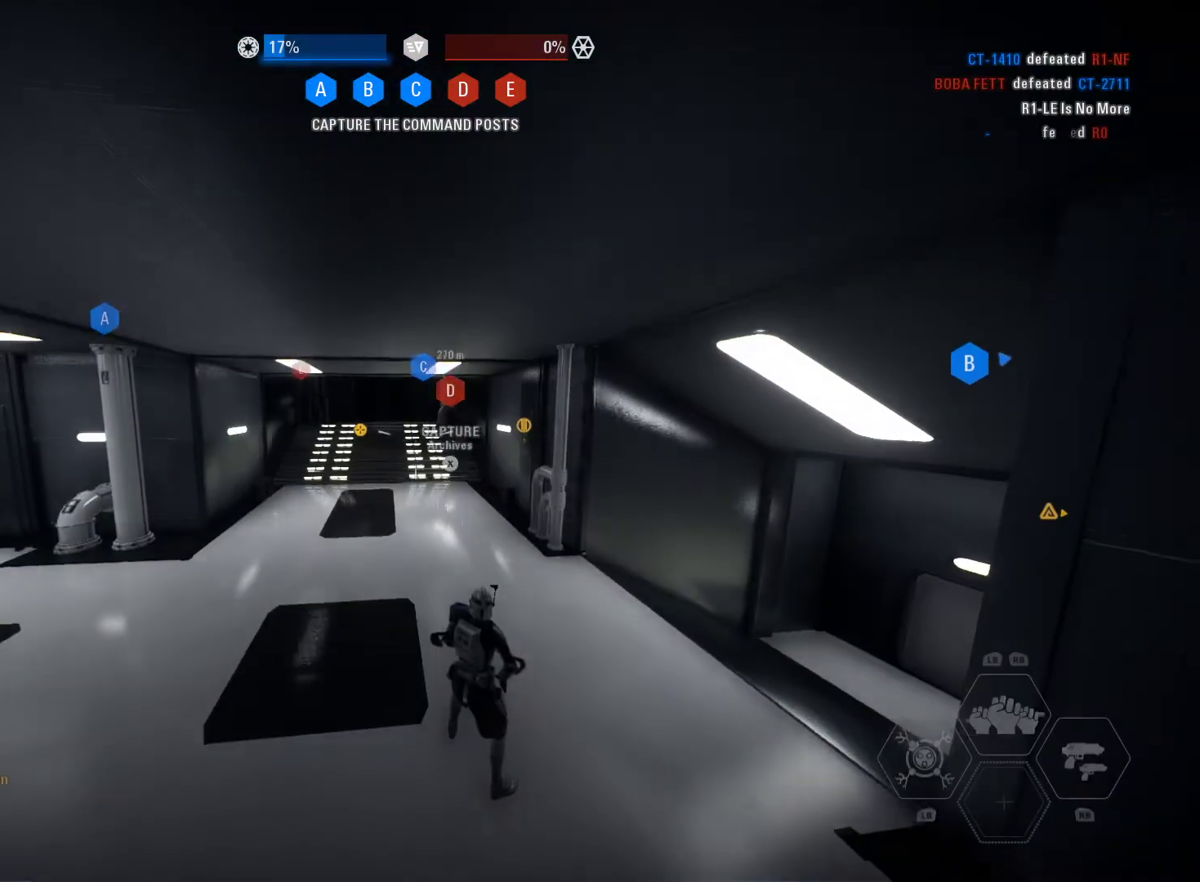
{"buttons": ["L3"], "left_stick": "up", "right_stick": "down", "events": [[83, "left_stick", "up"], [267, "L3", "down"], [483, "right_stick", "down"]]}
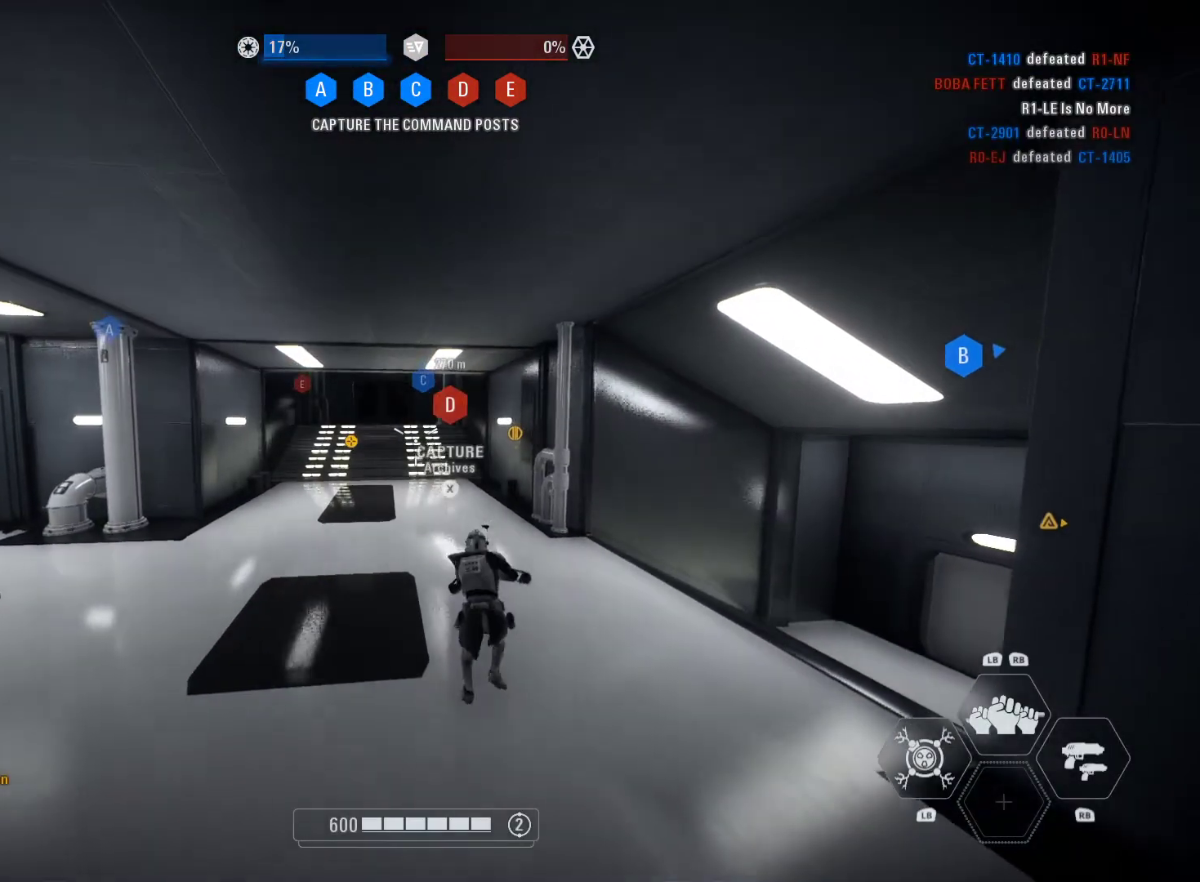
{"buttons": ["L3"], "left_stick": "up", "right_stick": "center", "events": [[183, "right_stick", "down-right"], [450, "right_stick", "center"]]}
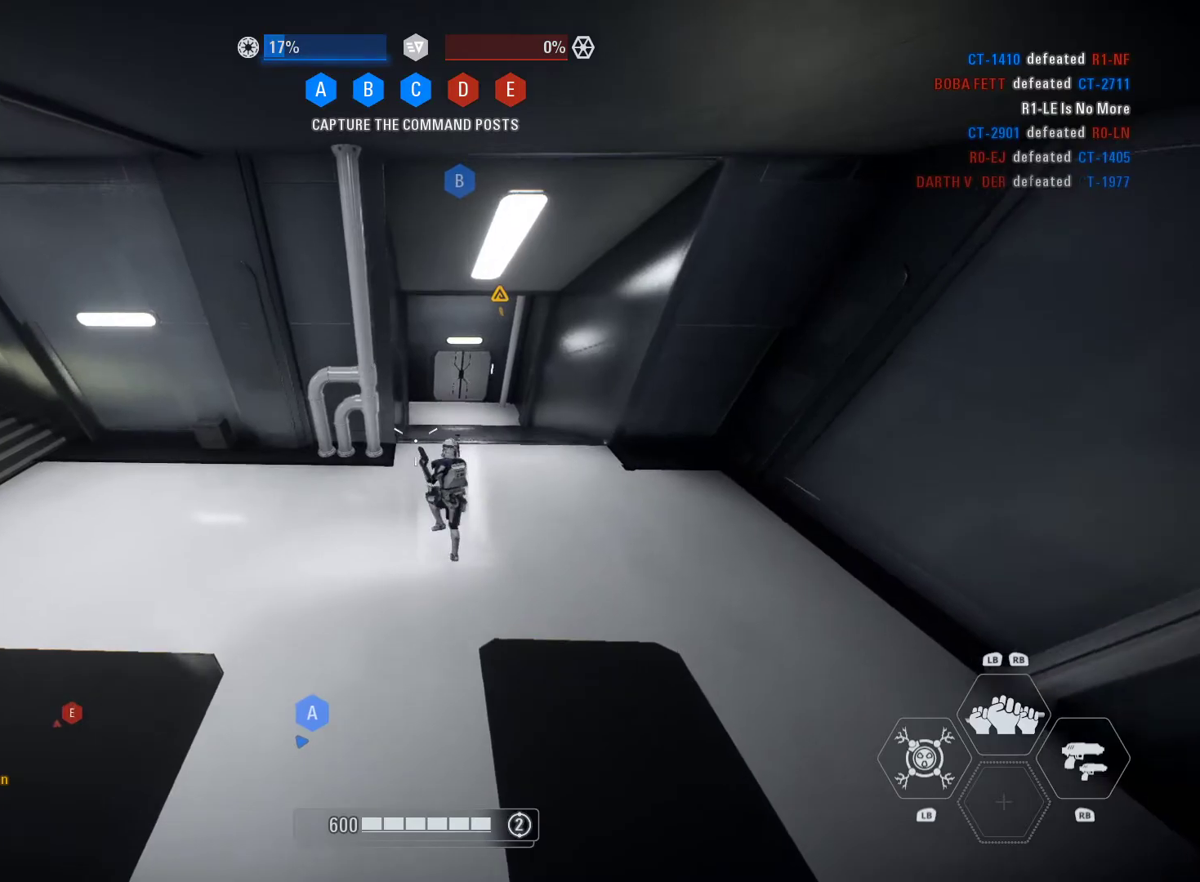
{"buttons": ["L3"], "left_stick": "up", "right_stick": "center", "events": [[50, "right_stick", "left"], [333, "right_stick", "center"]]}
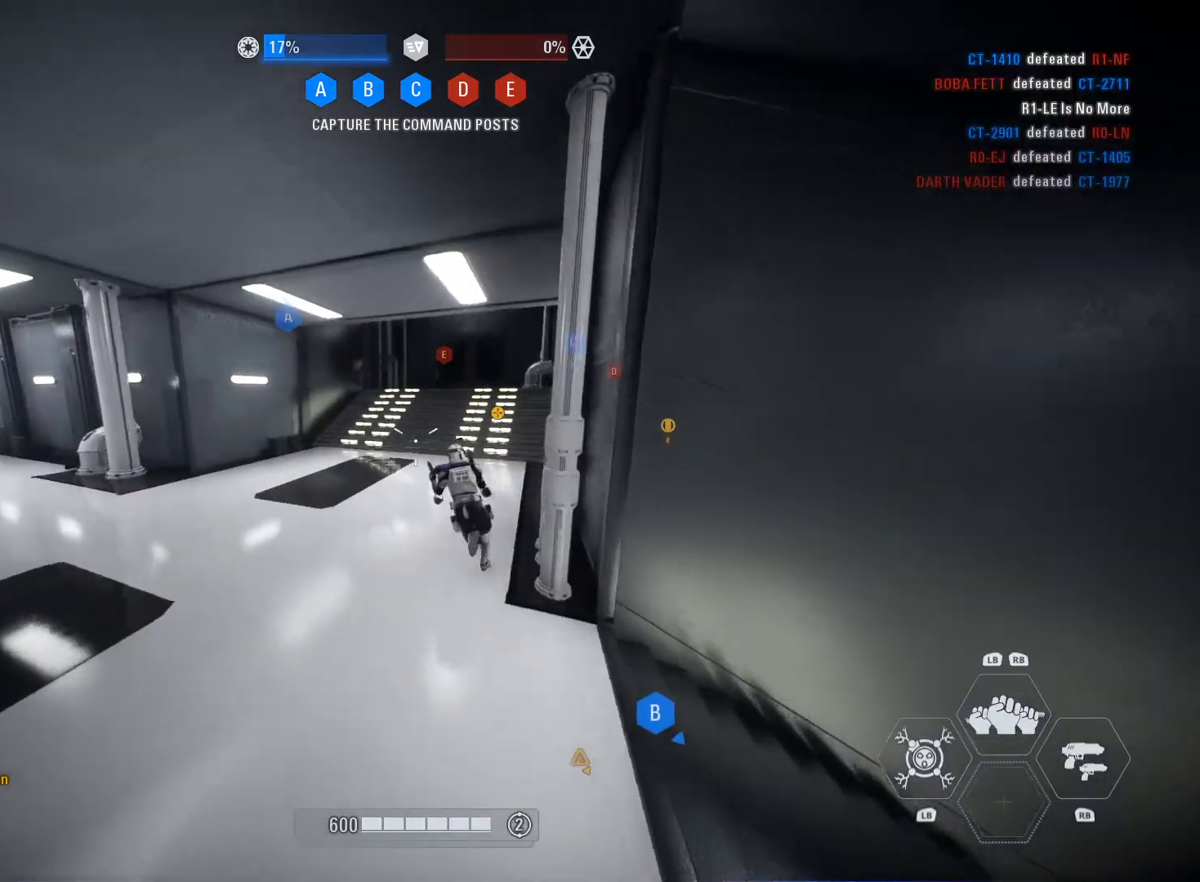
{"buttons": ["L3"], "left_stick": "up", "right_stick": "center", "events": [[67, "right_stick", "right"], [217, "right_stick", "center"]]}
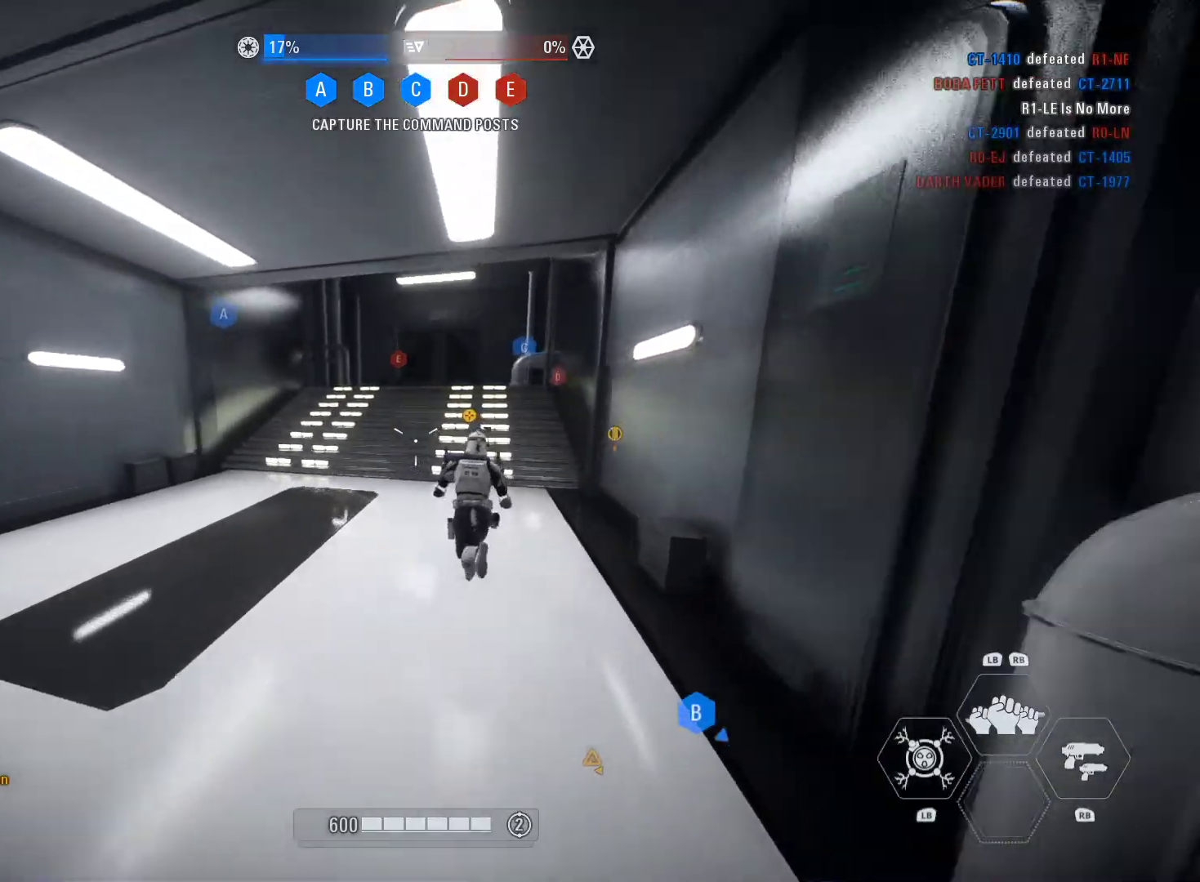
{"buttons": ["L3"], "left_stick": "up", "right_stick": "center", "events": []}
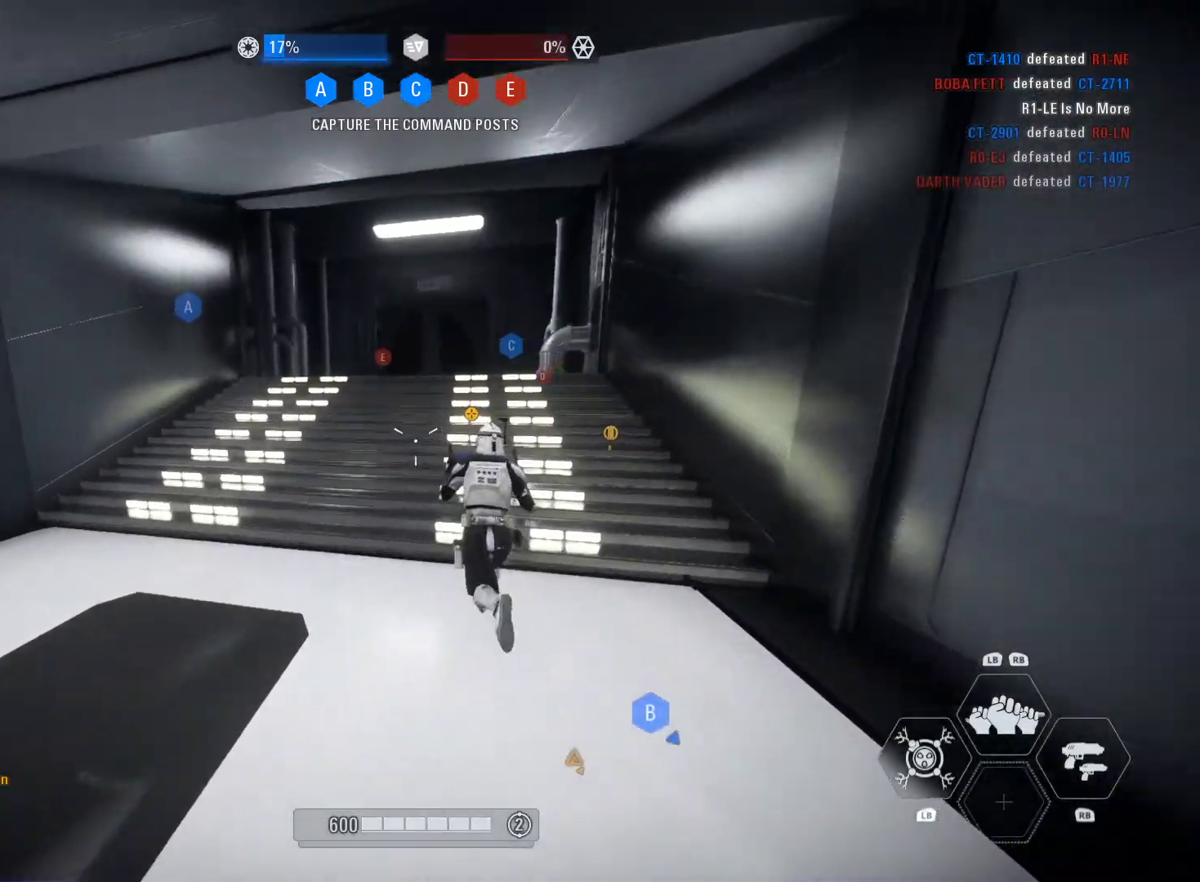
{"buttons": ["L3"], "left_stick": "up", "right_stick": "center", "events": []}
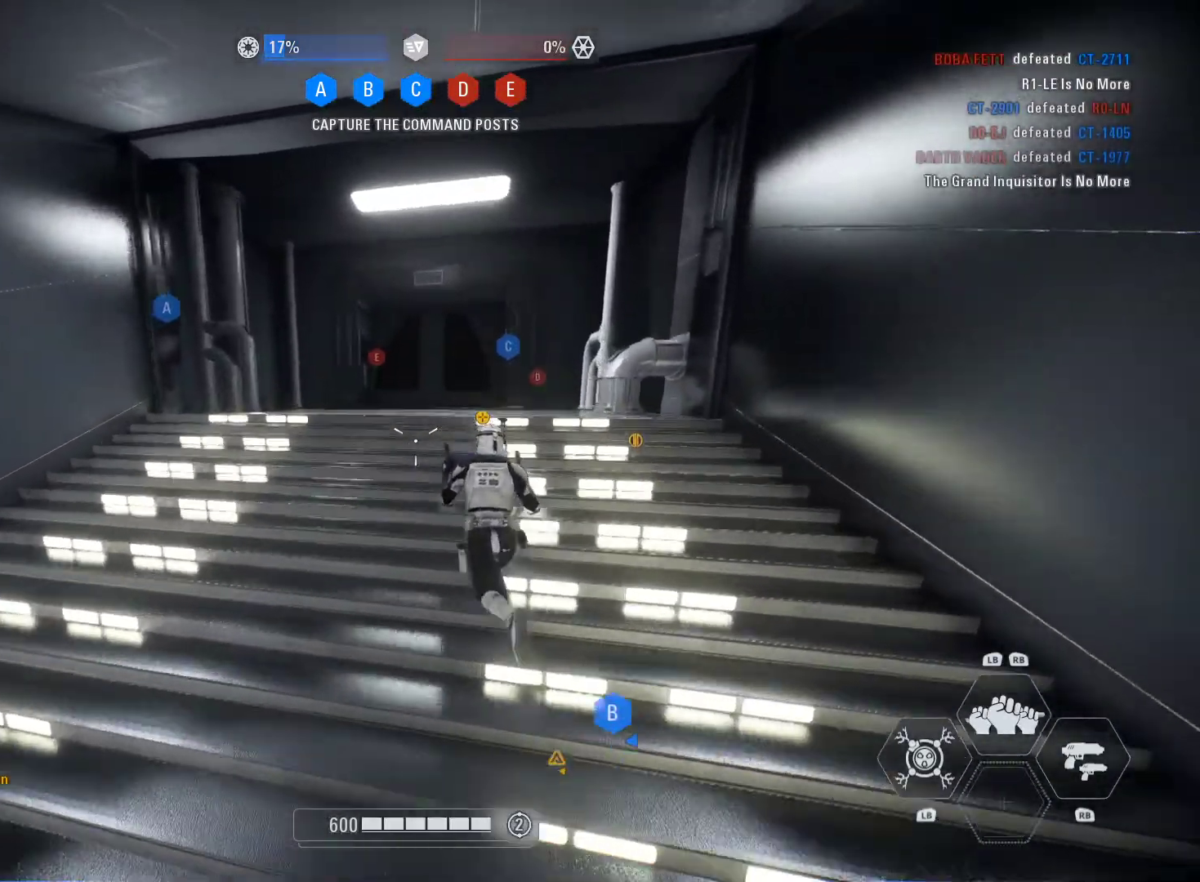
{"buttons": ["L3"], "left_stick": "up", "right_stick": "down", "events": [[500, "right_stick", "down"]]}
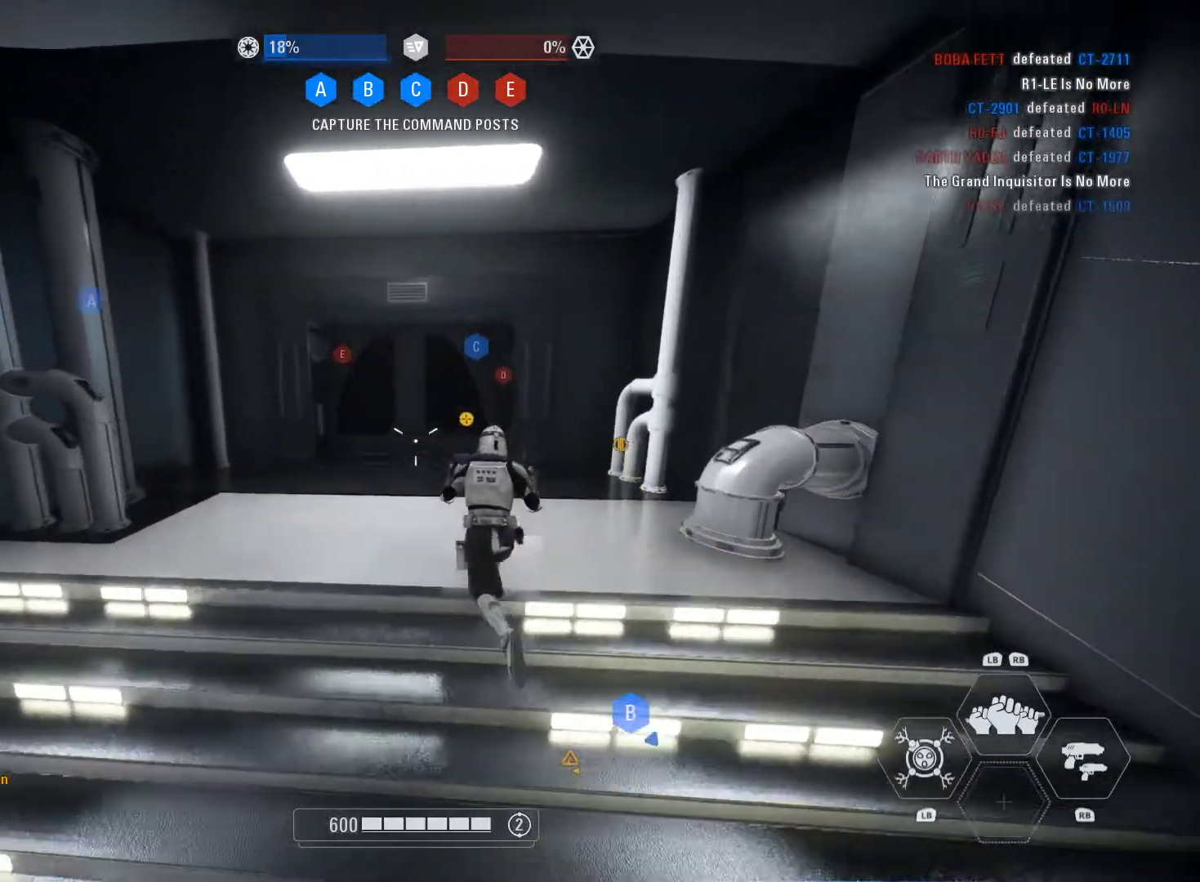
{"buttons": [], "left_stick": "center", "right_stick": "center", "events": [[267, "L3", "up"], [417, "right_stick", "center"], [483, "left_stick", "center"]]}
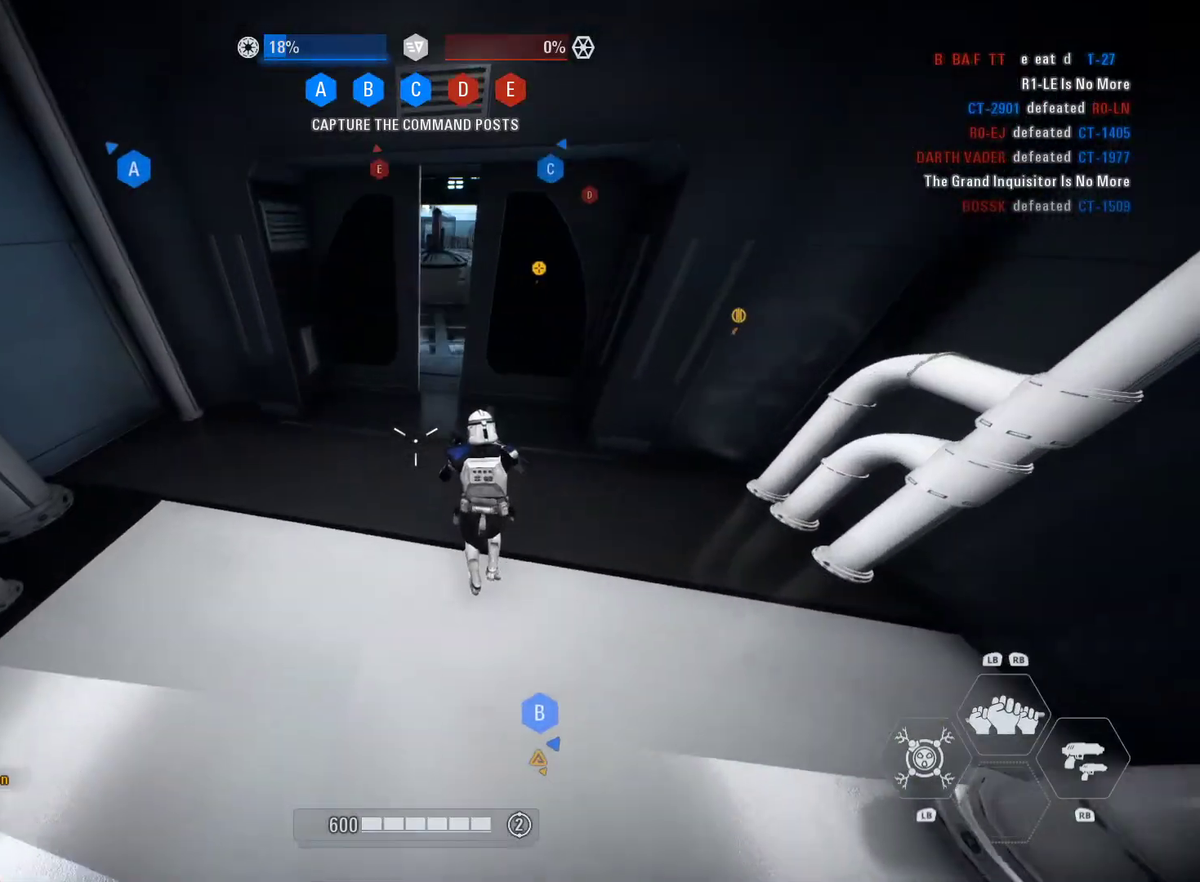
{"buttons": [], "left_stick": "center", "right_stick": "down", "events": [[83, "L1", "down"], [167, "L1", "up"], [300, "right_stick", "down-right"], [433, "right_stick", "down"]]}
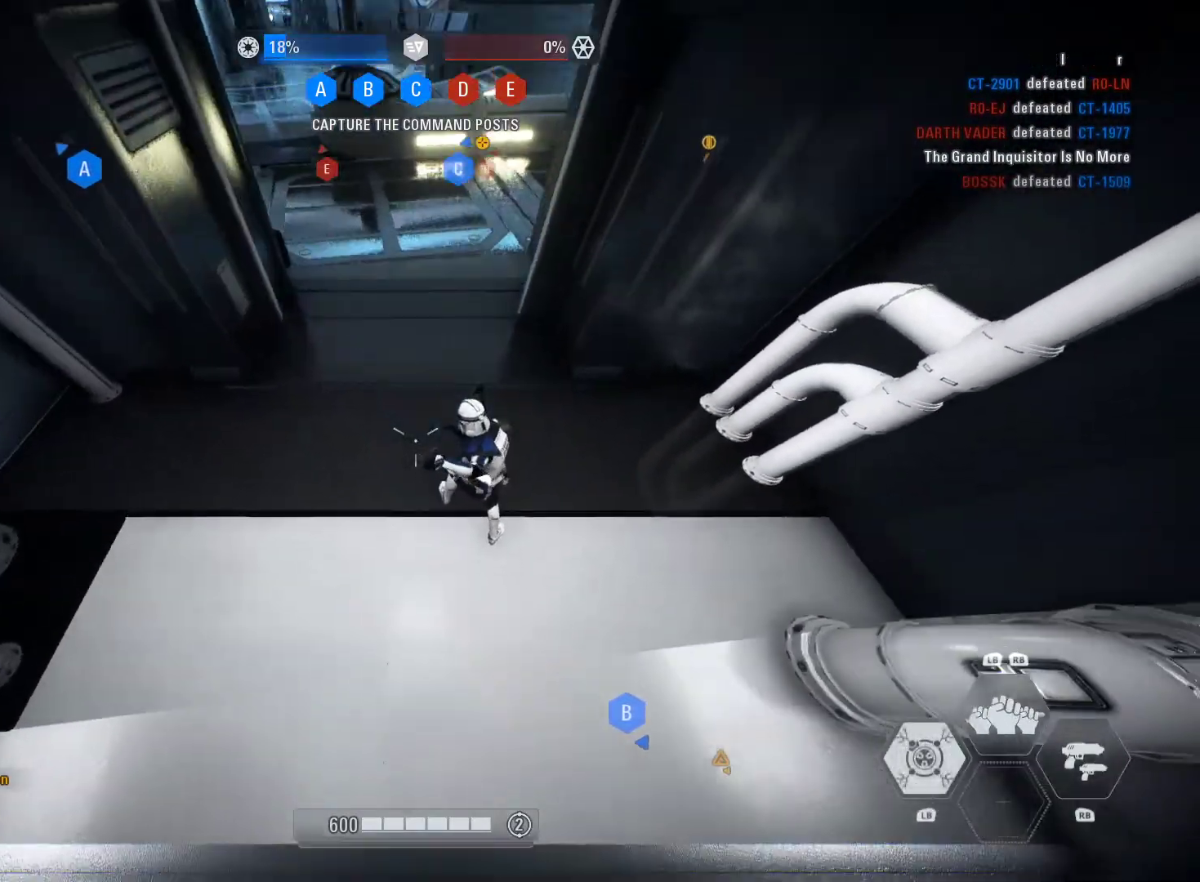
{"buttons": [], "left_stick": "center", "right_stick": "center", "events": [[67, "right_stick", "center"]]}
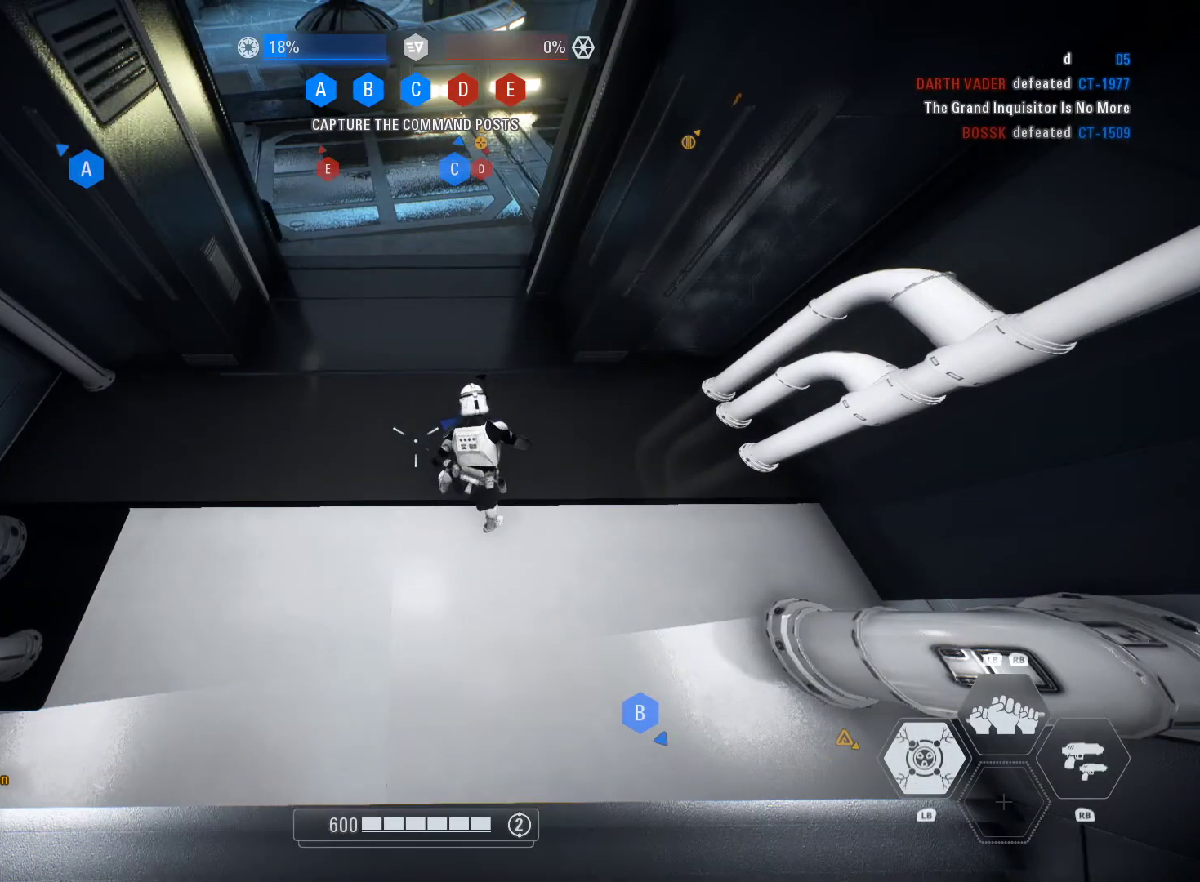
{"buttons": [], "left_stick": "down-right", "right_stick": "up-left", "events": [[67, "left_stick", "down"], [117, "left_stick", "down-left"], [317, "right_stick", "up"], [383, "right_stick", "up-left"], [433, "left_stick", "down-right"]]}
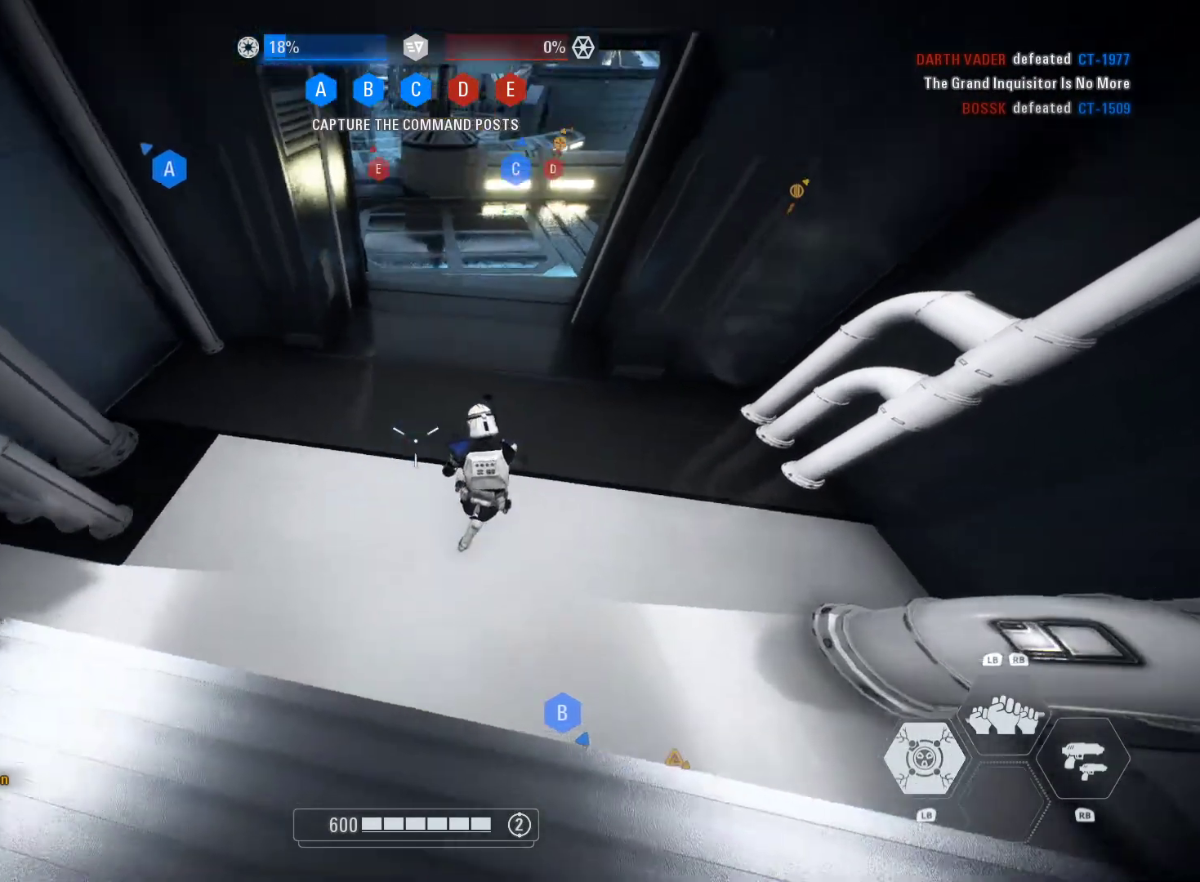
{"buttons": [], "left_stick": "right", "right_stick": "up-left", "events": [[17, "left_stick", "right"], [67, "right_stick", "up"], [367, "right_stick", "up-left"]]}
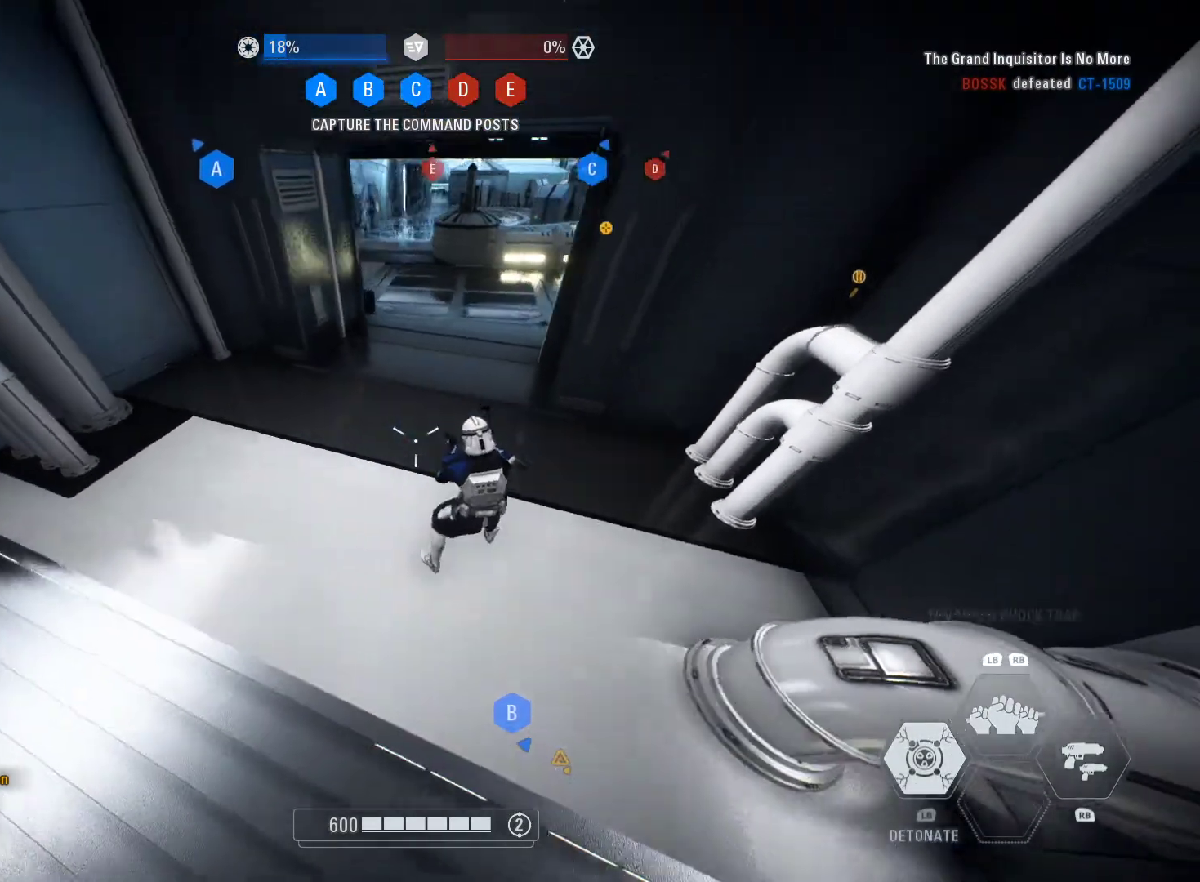
{"buttons": [], "left_stick": "up-left", "right_stick": "center", "events": [[233, "L1", "down"], [333, "L1", "up"], [333, "left_stick", "up"], [367, "right_stick", "center"], [483, "left_stick", "up-left"]]}
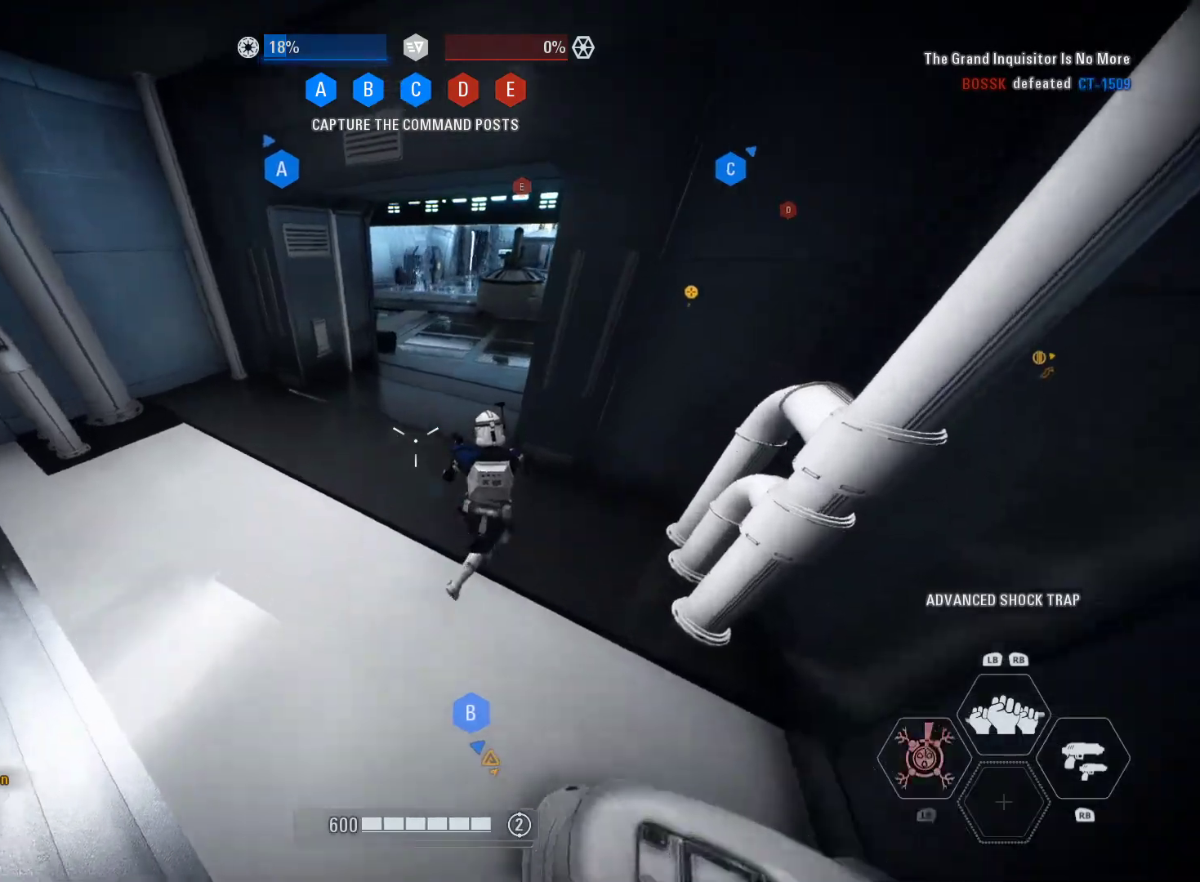
{"buttons": [], "left_stick": "left", "right_stick": "center", "events": [[83, "left_stick", "left"]]}
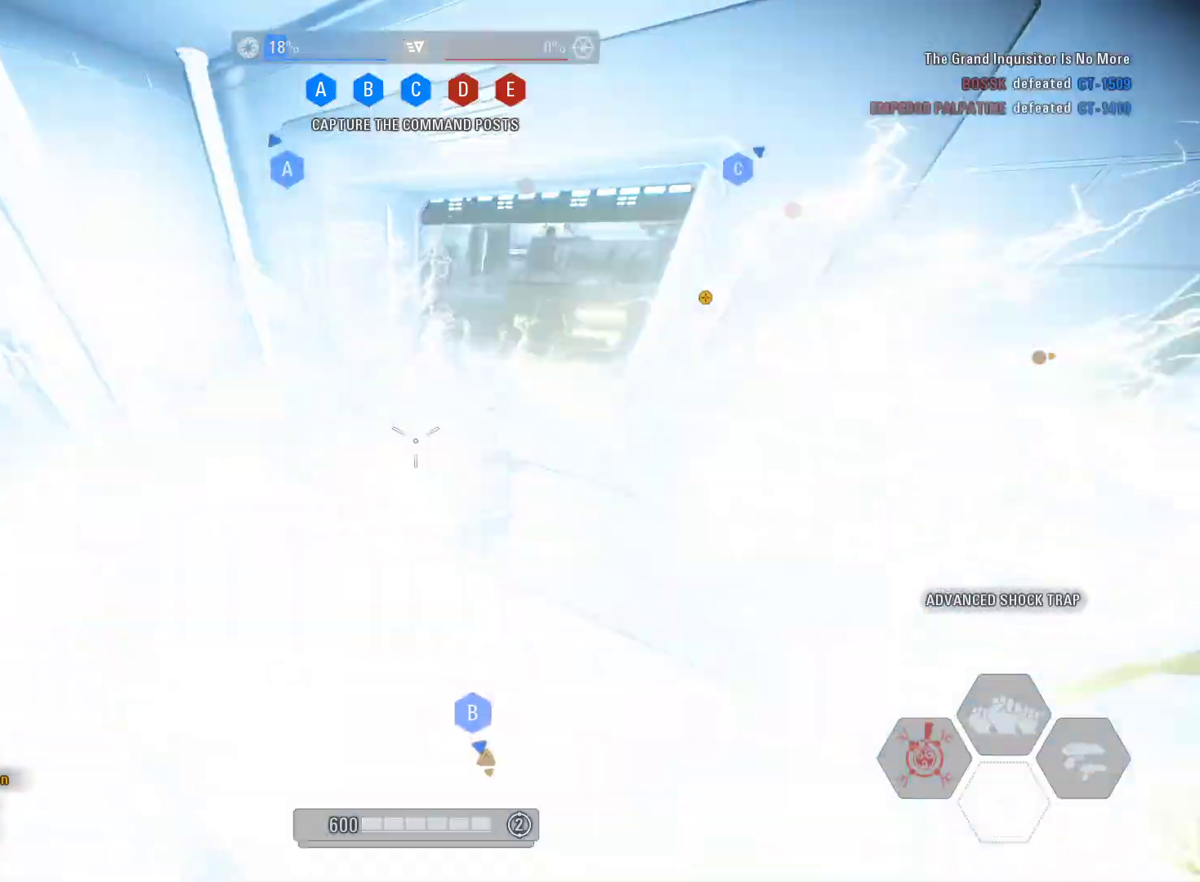
{"buttons": [], "left_stick": "up-right", "right_stick": "center", "events": [[433, "left_stick", "up"], [500, "left_stick", "up-right"]]}